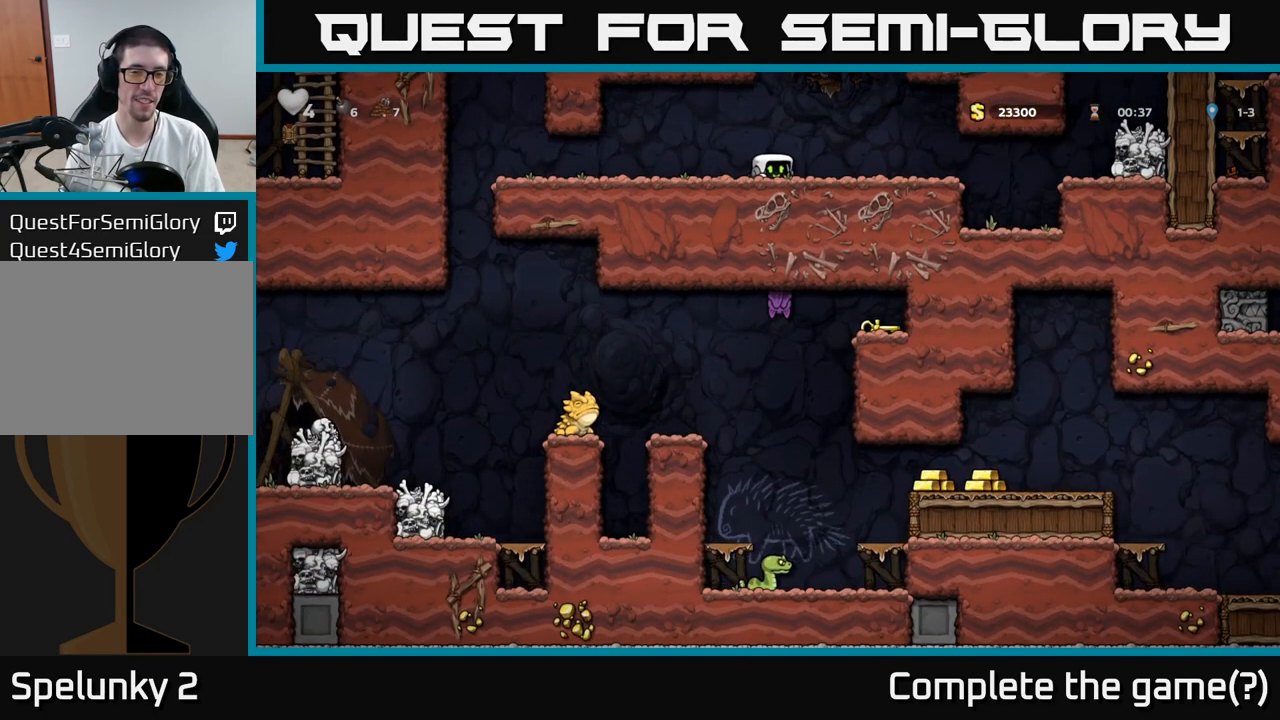
Gameplay with a controller (Xbox layout); each line is a JSON object with the inputs held at the frame after it (dt_ms = milliseconds from this image to that frame). "events" lists button and stick changes between this image and that frame as [ms after this image, input, new state], when the widget could be followed in between. Not read: L3 R3 left_stick right_stick.
{"dt_ms": 500, "buttons": []}
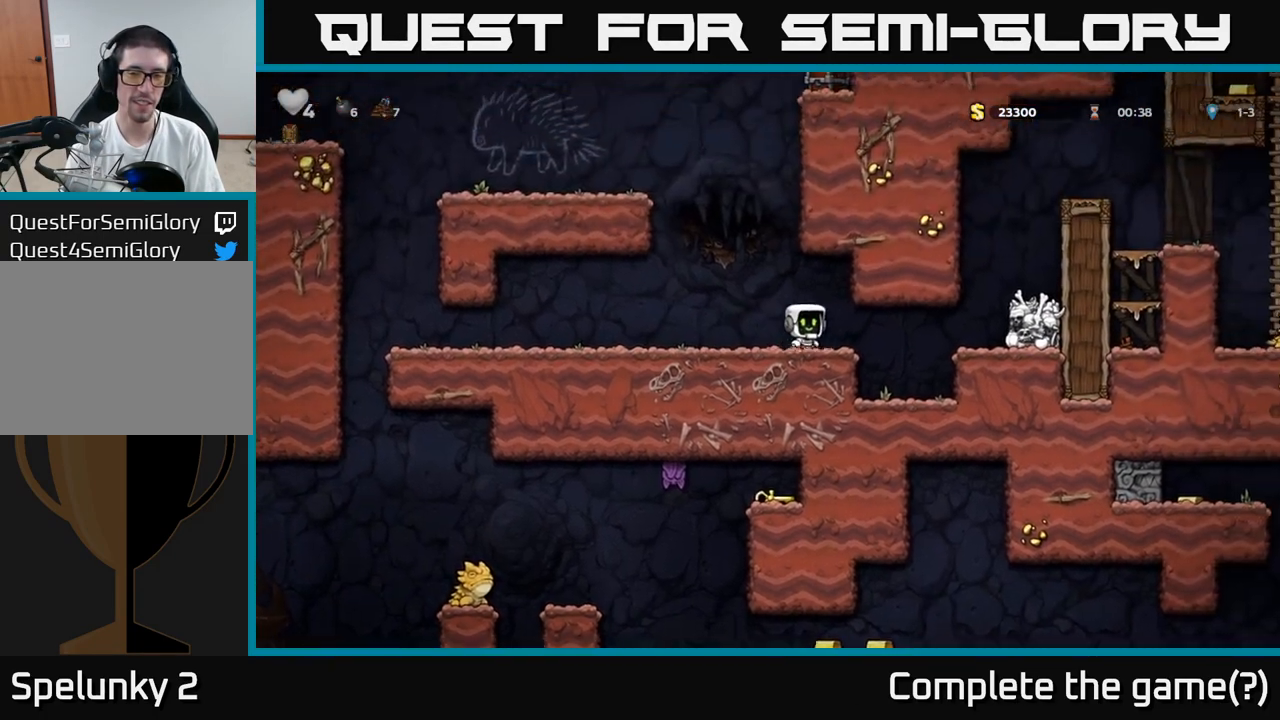
{"dt_ms": 500, "buttons": ["A"], "events": [[433, "A", "down"]]}
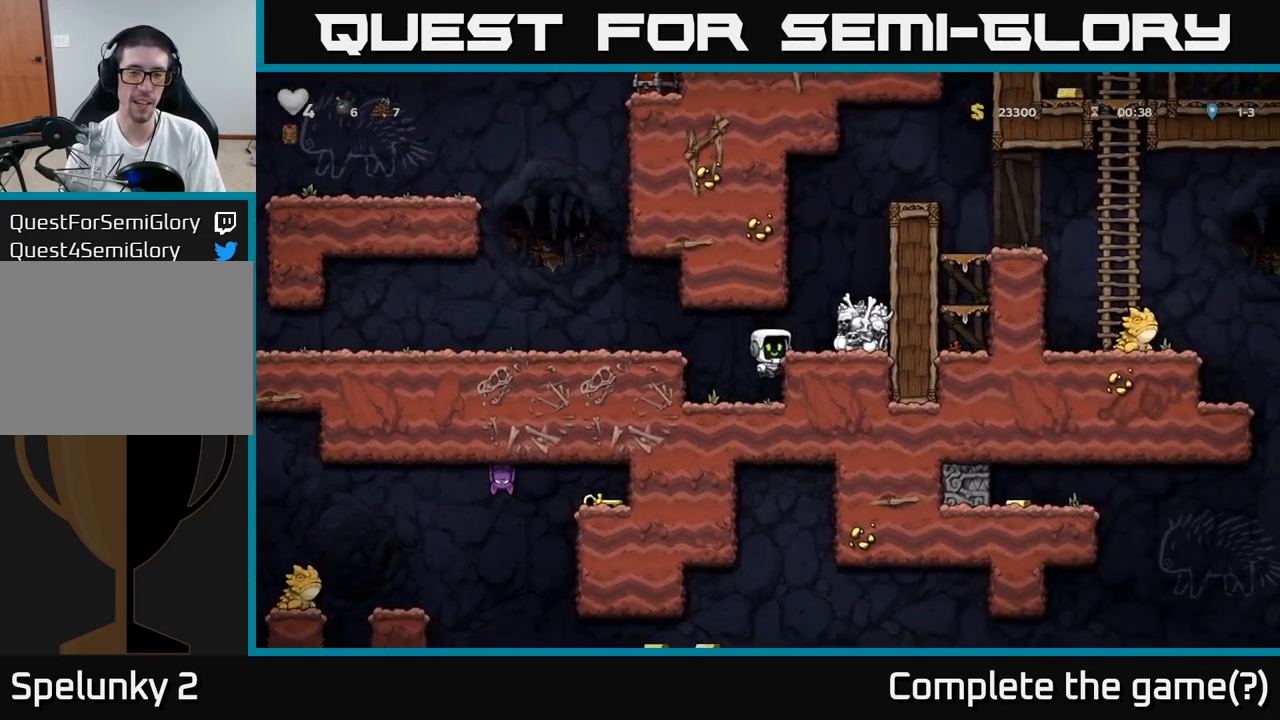
{"dt_ms": 500, "buttons": [], "events": [[50, "A", "up"], [350, "A", "down"], [467, "A", "up"]]}
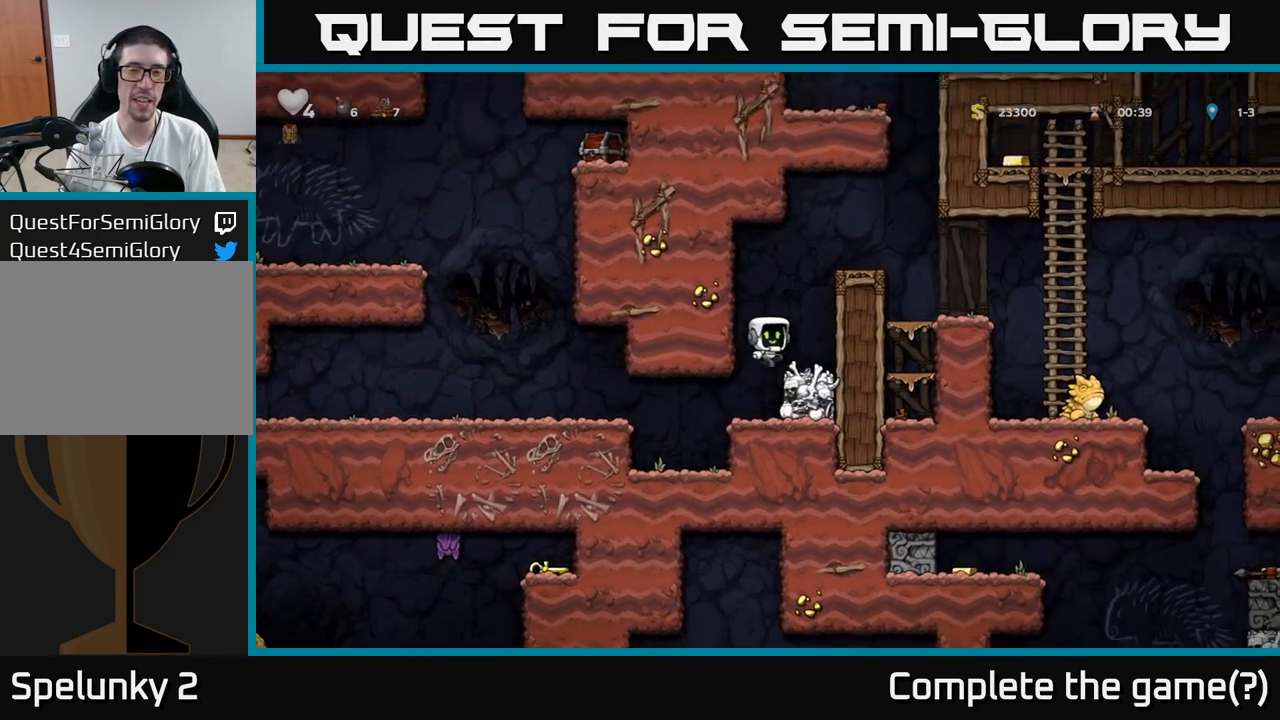
{"dt_ms": 500, "buttons": ["A"], "events": [[450, "A", "down"]]}
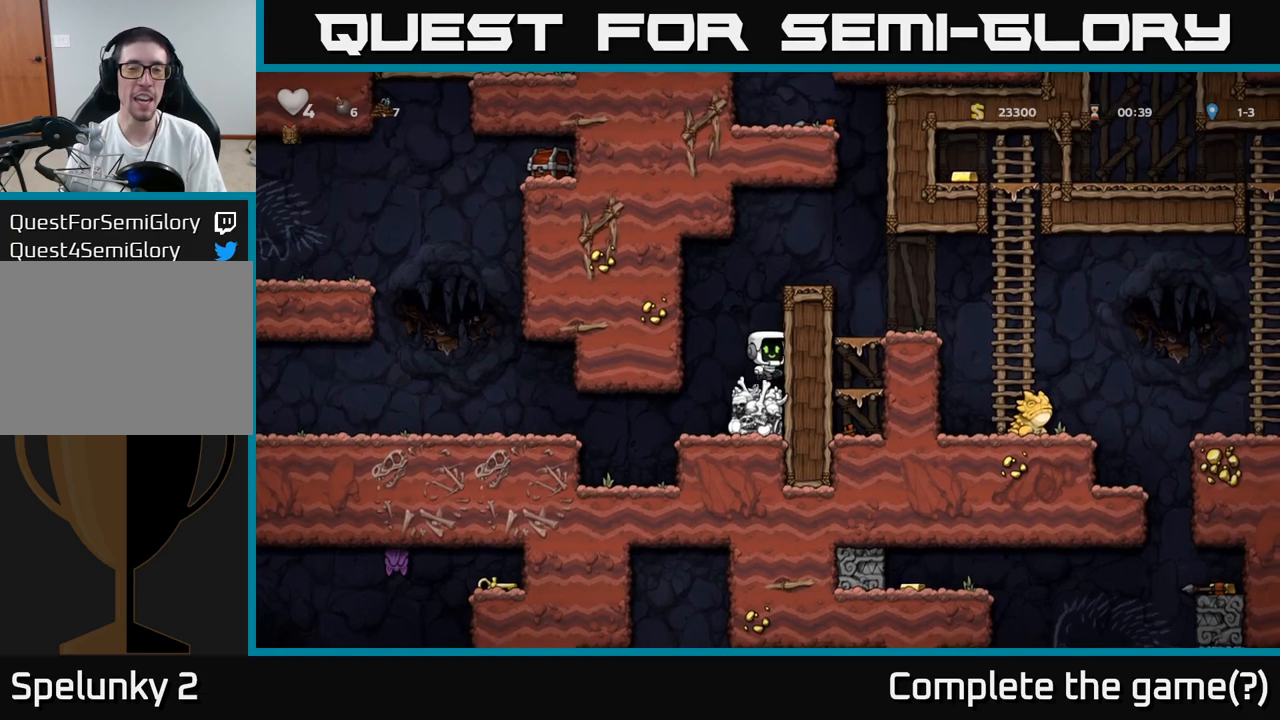
{"dt_ms": 500, "buttons": ["A"], "events": [[167, "A", "up"], [383, "A", "down"]]}
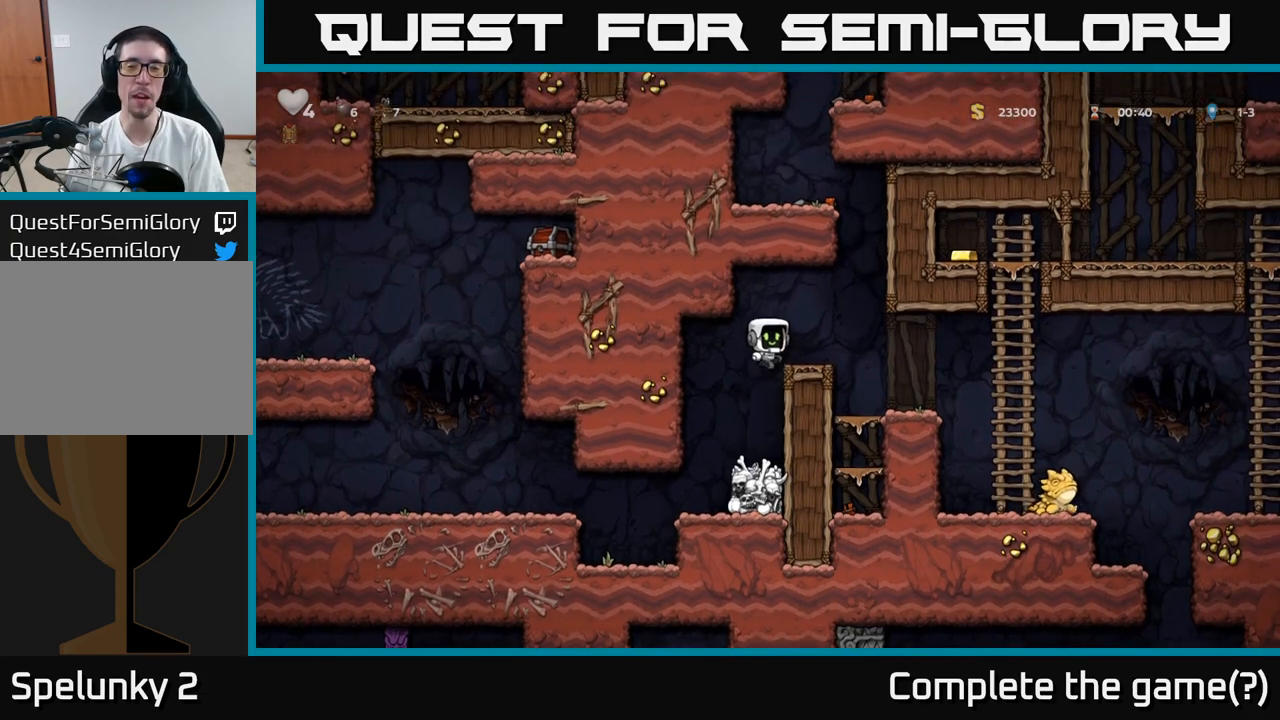
{"dt_ms": 500, "buttons": [], "events": [[50, "A", "up"]]}
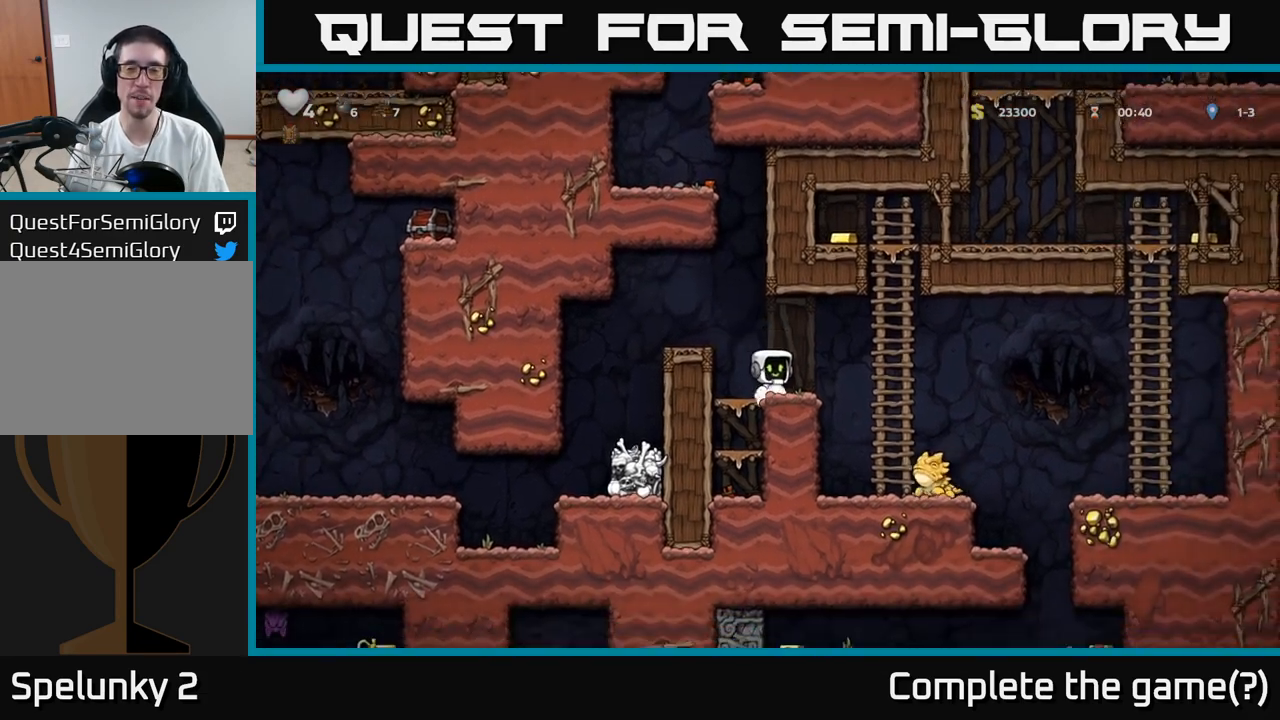
{"dt_ms": 500, "buttons": ["A"], "events": [[167, "A", "down"], [400, "A", "up"], [483, "A", "down"]]}
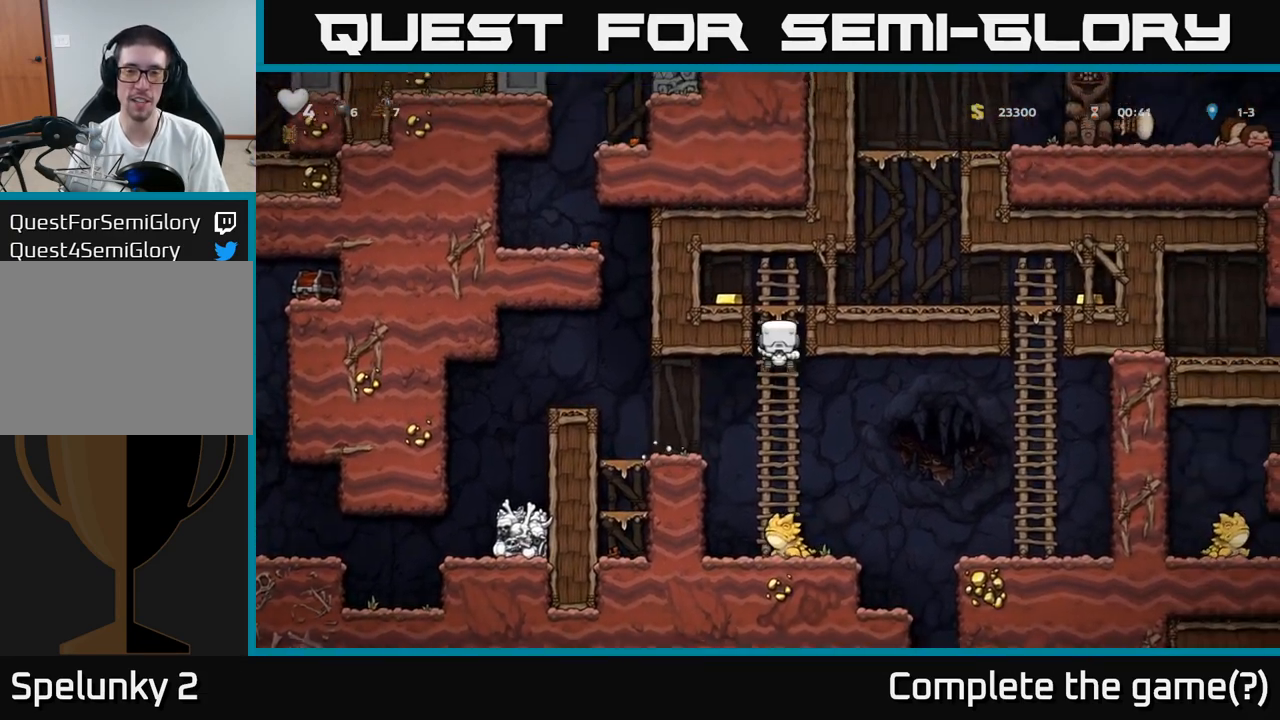
{"dt_ms": 500, "buttons": [], "events": [[167, "A", "up"]]}
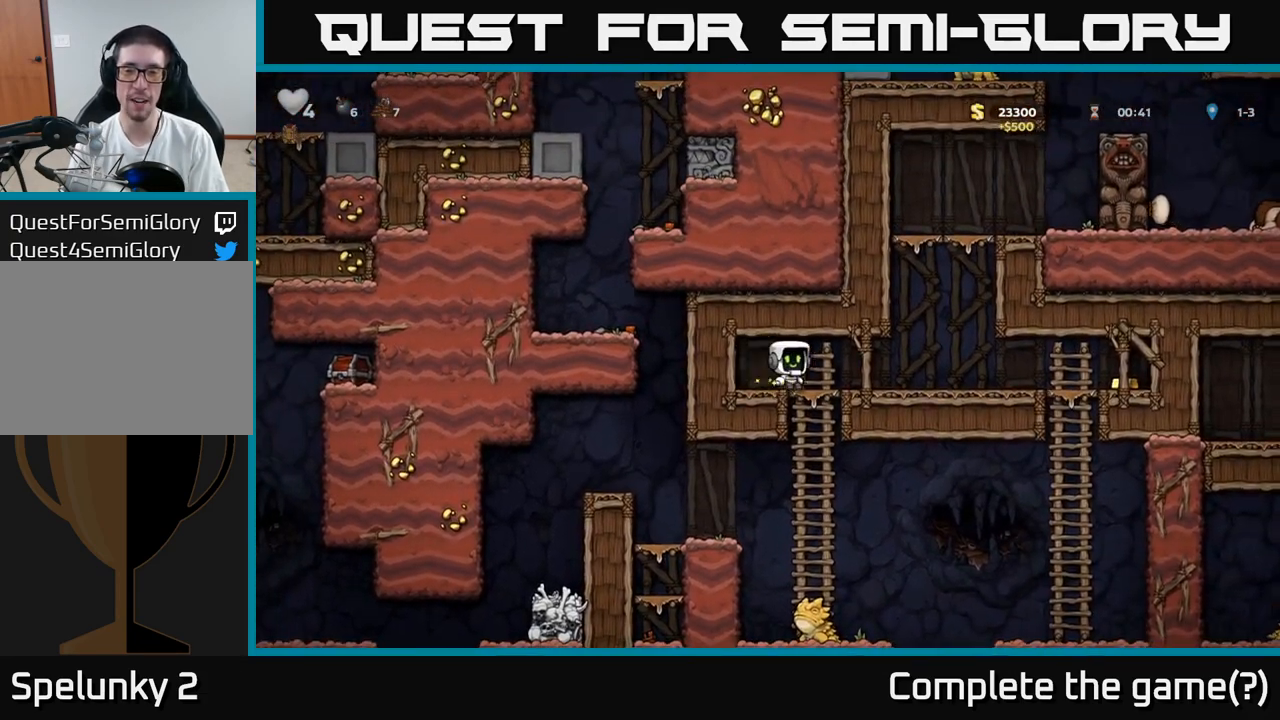
{"dt_ms": 1000, "buttons": []}
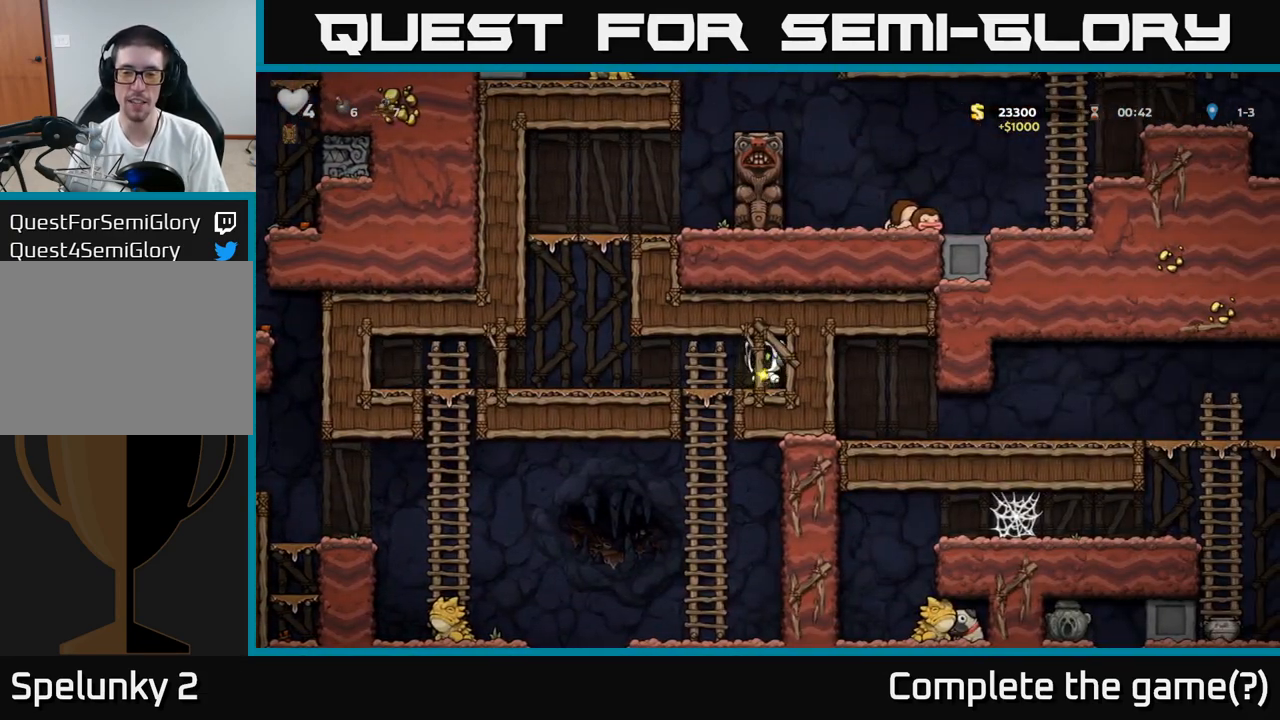
{"dt_ms": 500, "buttons": [], "events": []}
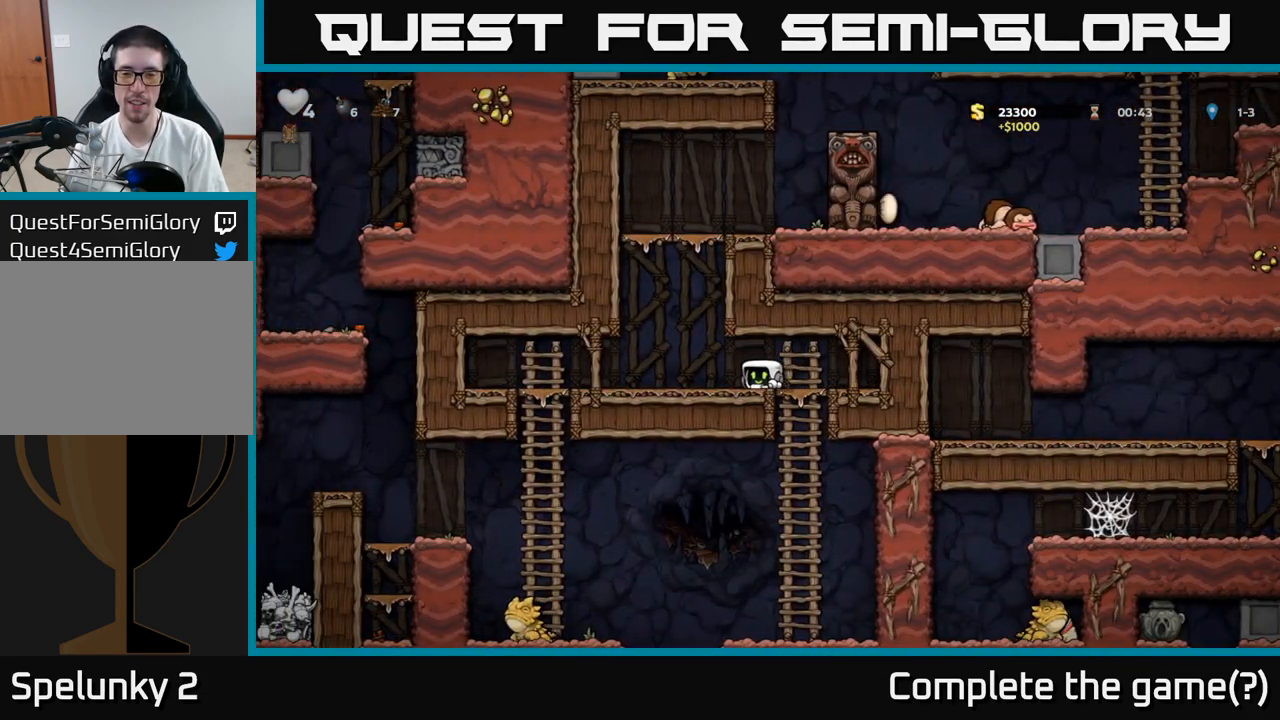
{"dt_ms": 500, "buttons": [], "events": []}
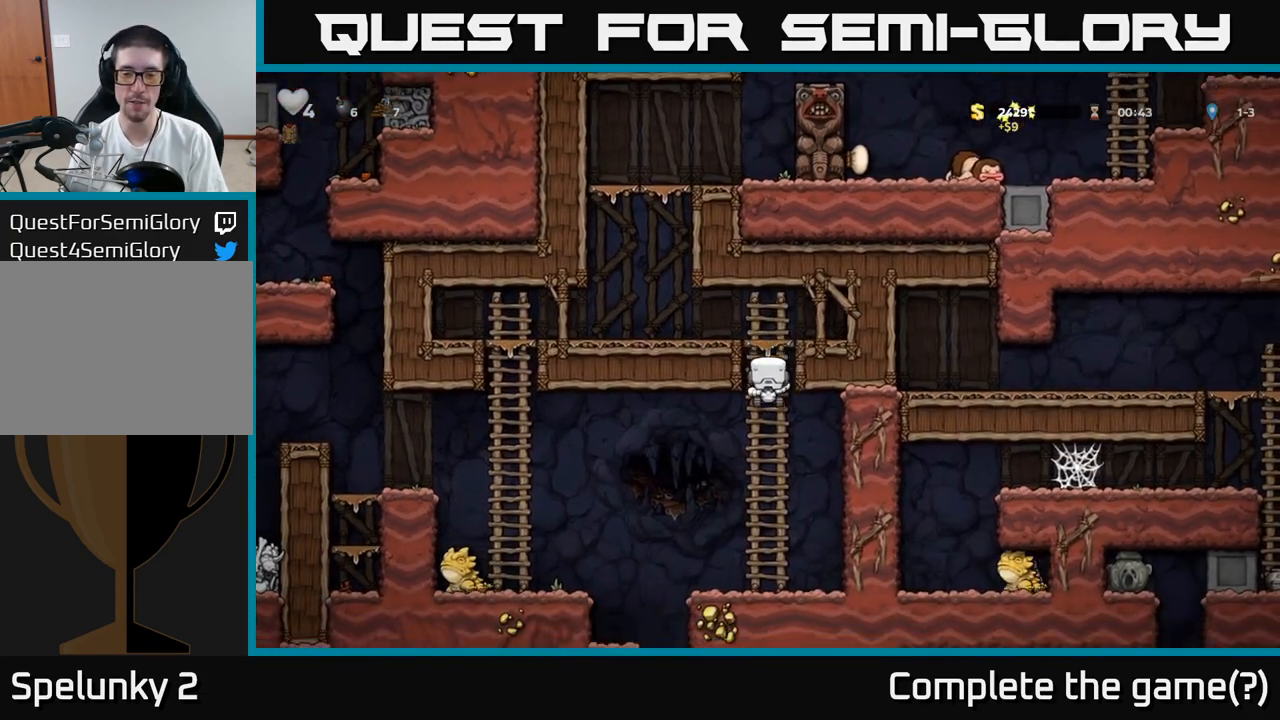
{"dt_ms": 500, "buttons": [], "events": [[267, "A", "down"], [417, "A", "up"]]}
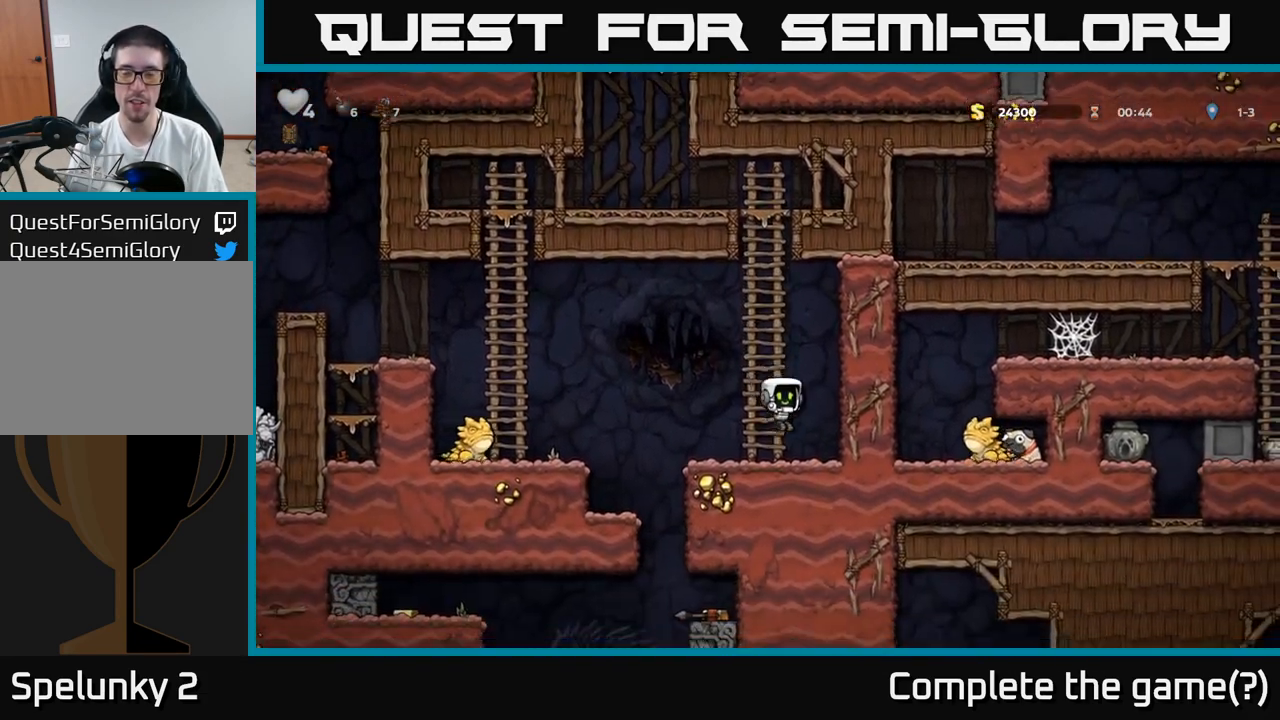
{"dt_ms": 500, "buttons": [], "events": []}
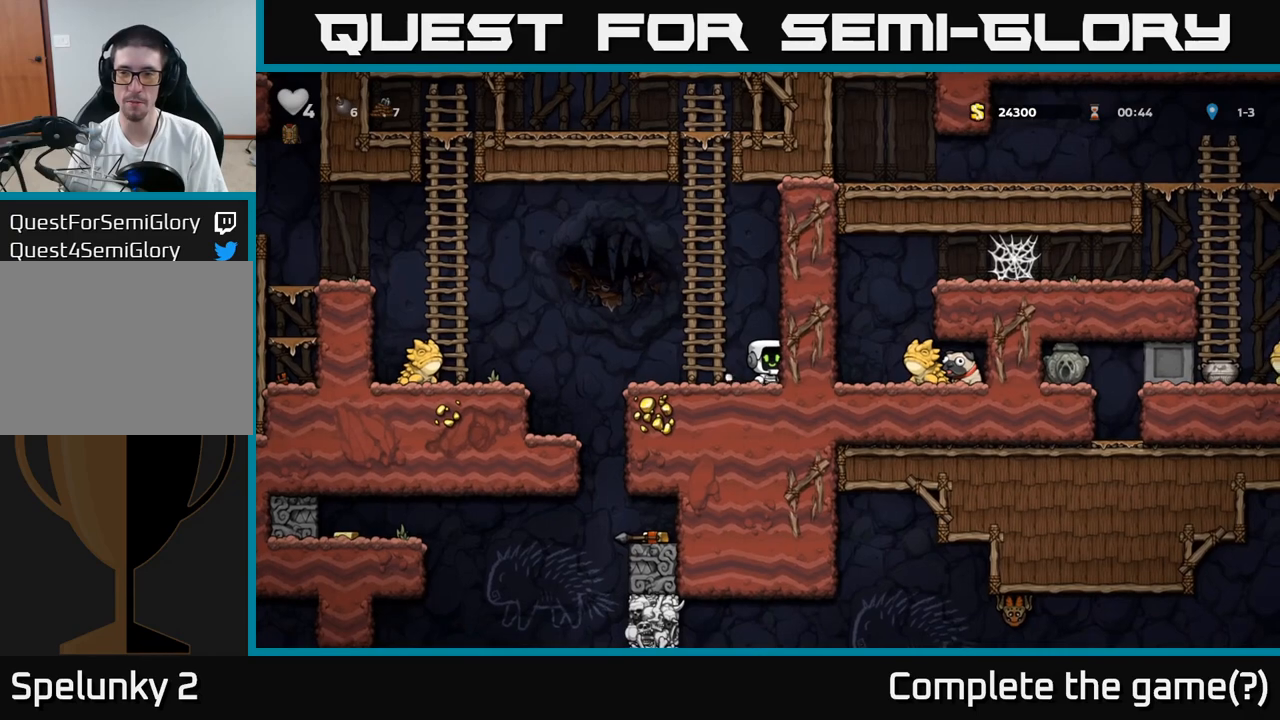
{"dt_ms": 500, "buttons": [], "events": [[283, "A", "down"], [433, "A", "up"]]}
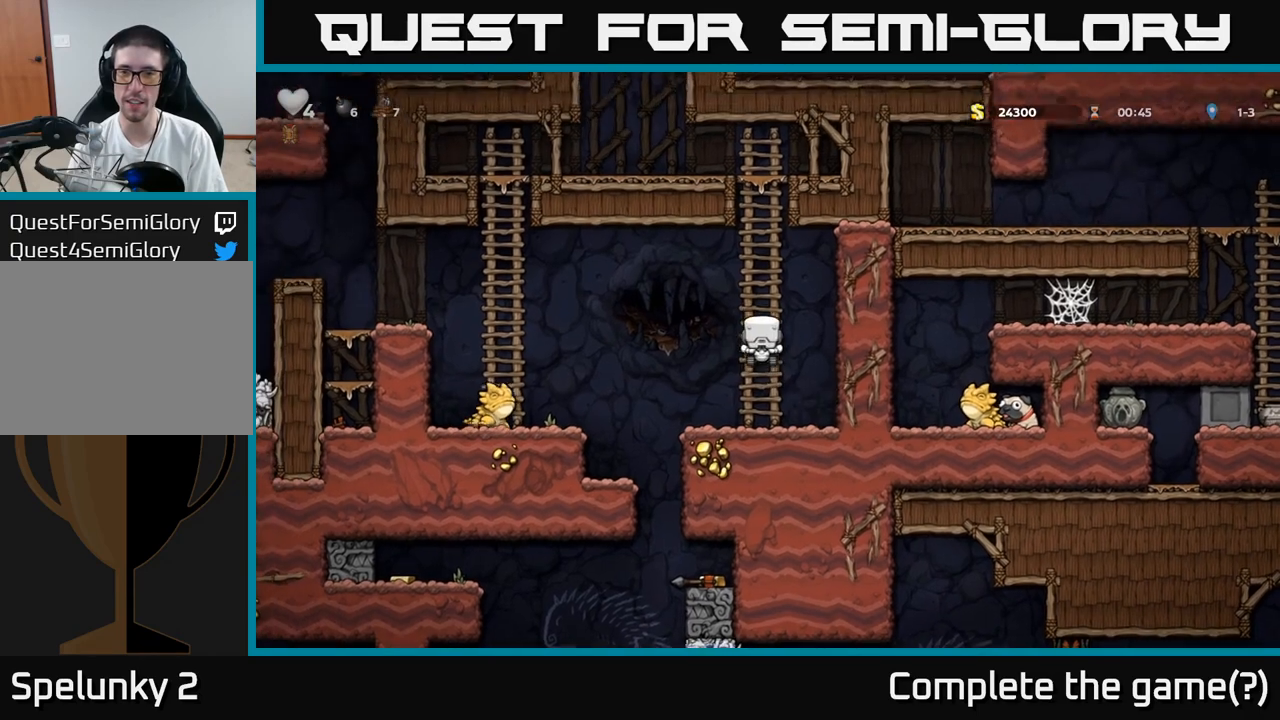
{"dt_ms": 500, "buttons": [], "events": []}
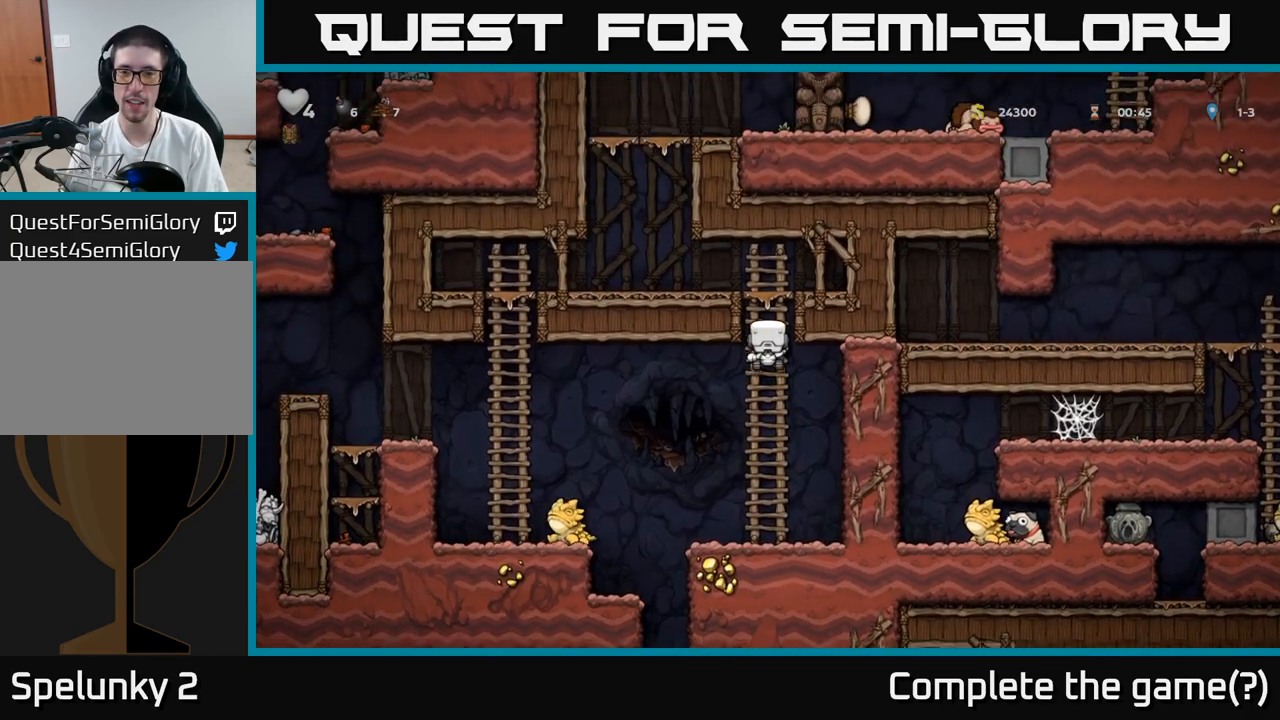
{"dt_ms": 500, "buttons": [], "events": [[183, "A", "down"], [350, "A", "up"]]}